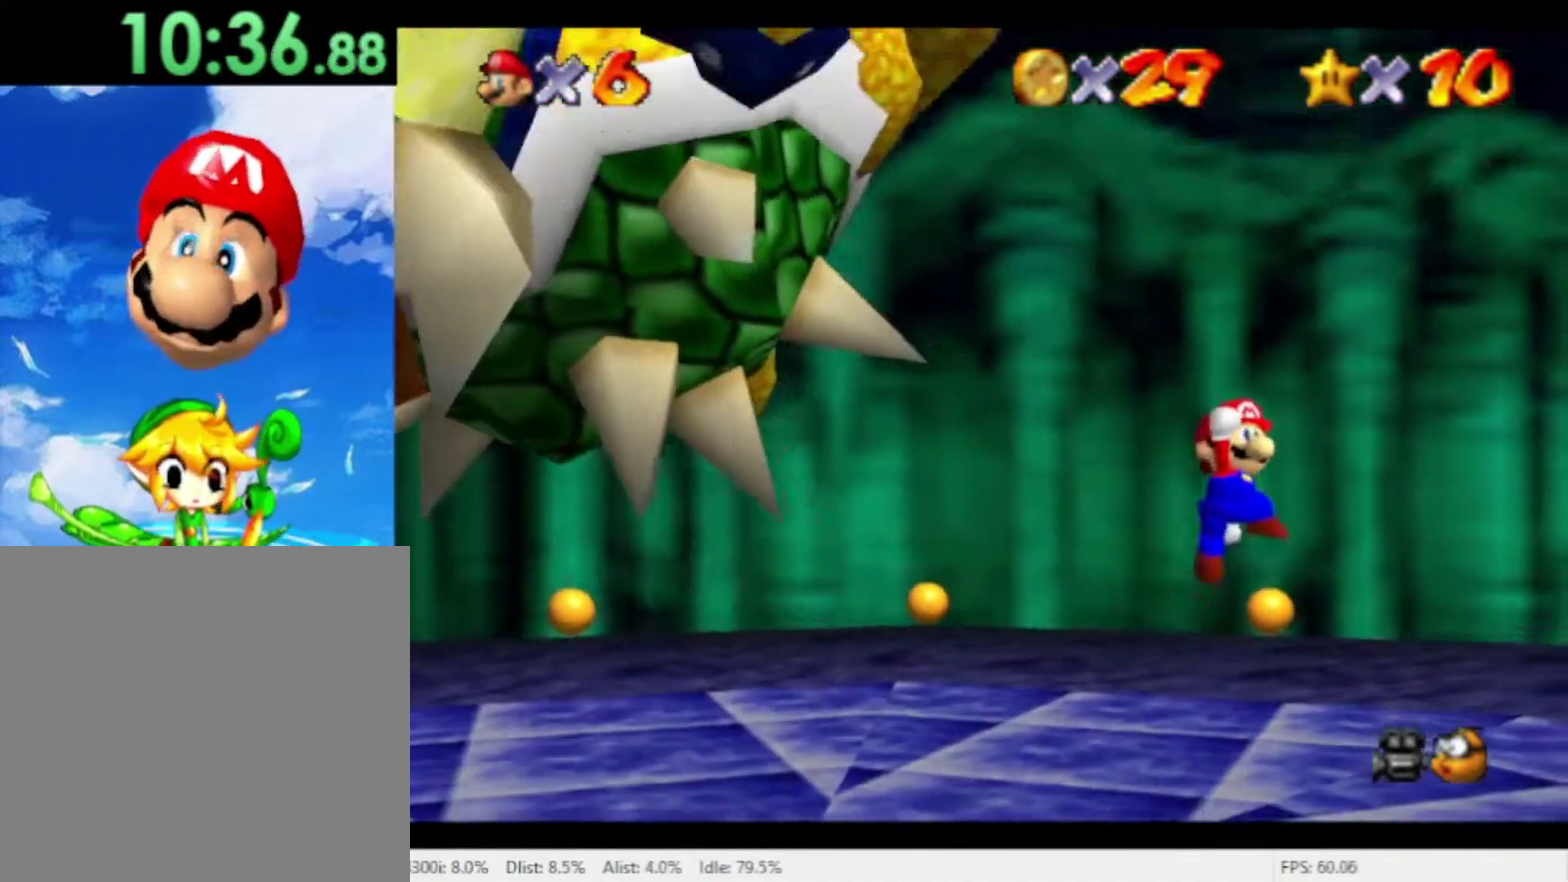
Gameplay with a controller (Nintendo layout); each line is a JSON object with the inputs held at the frame after it. "events" lists button and stick changes between this image and that frame as [ms after this image, input, new state], when the widget could be followed in between. Not read: A L3 R1 R3.
{"buttons": [], "left_stick": "down", "right_stick": "center", "events": [[67, "left_stick", "down-left"], [267, "left_stick", "down"]]}
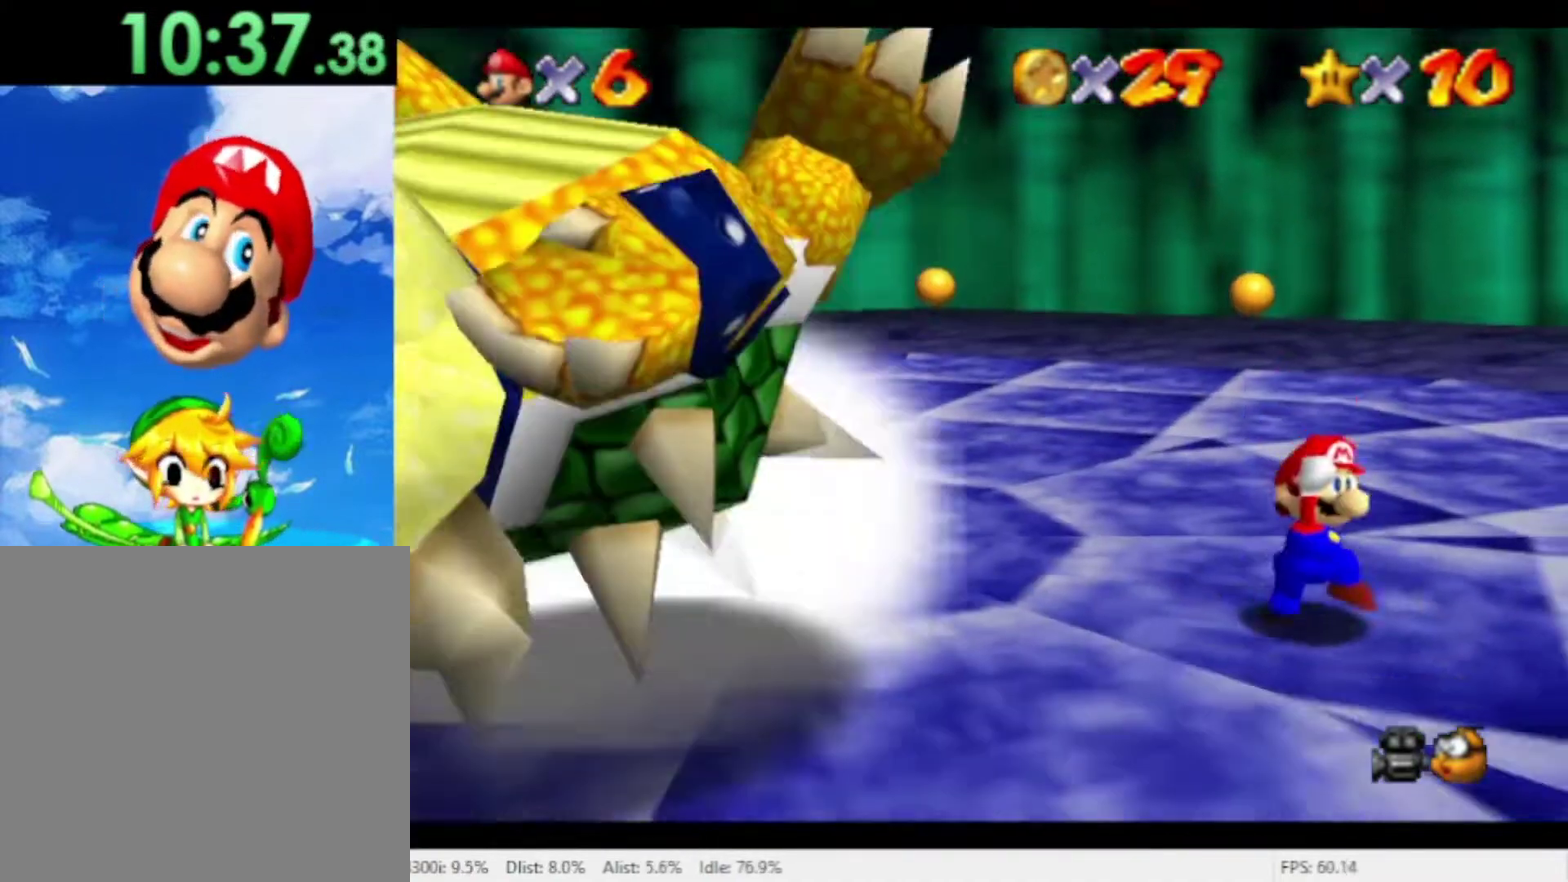
{"buttons": [], "left_stick": "down", "right_stick": "center", "events": [[100, "left_stick", "down-left"], [333, "left_stick", "down"]]}
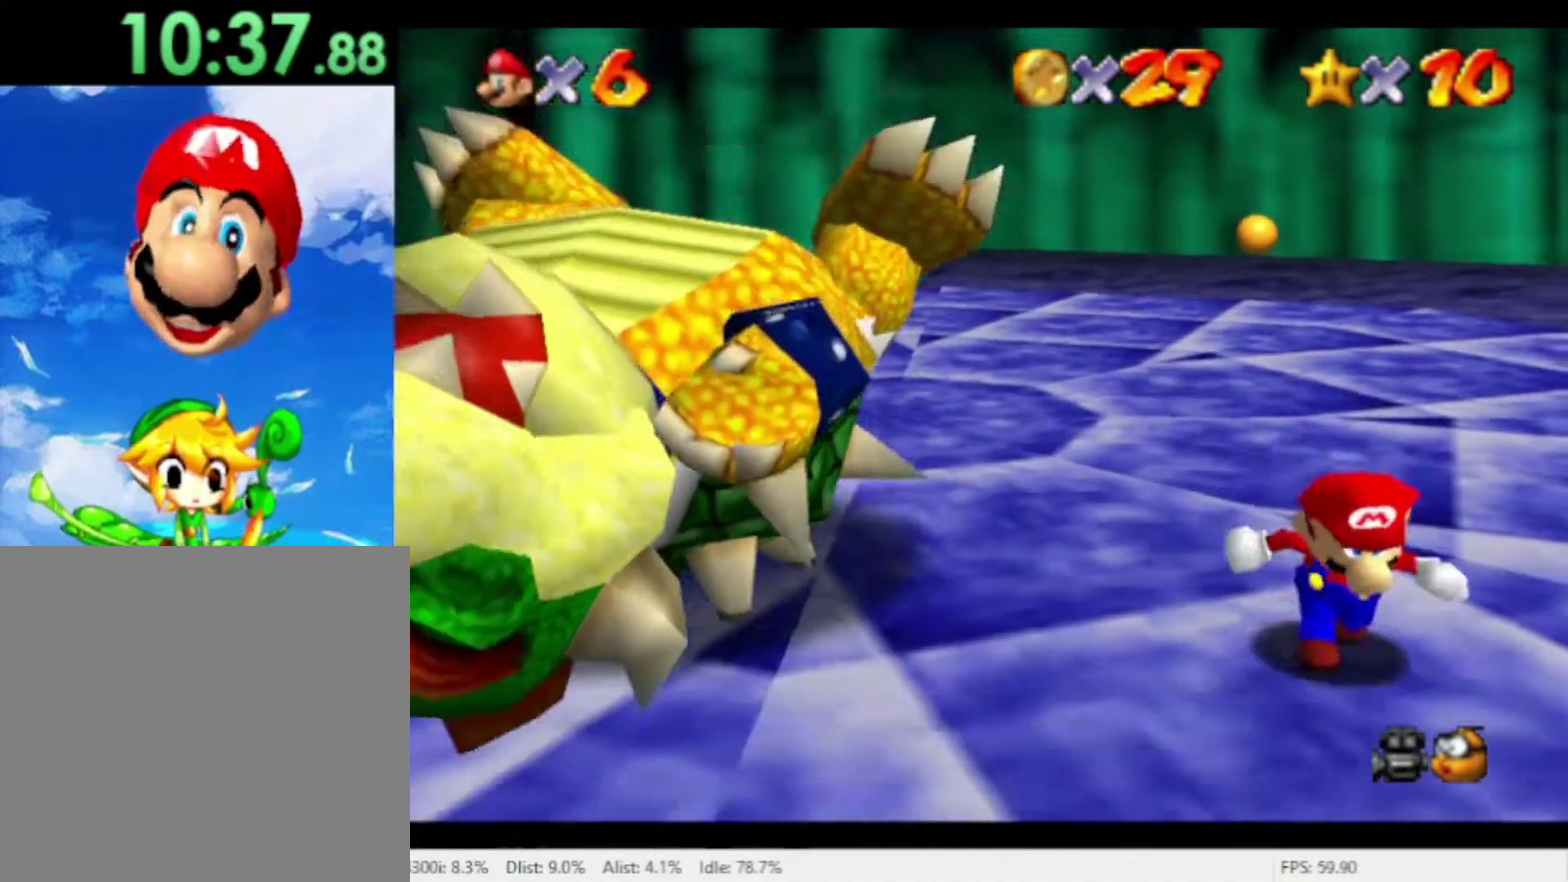
{"buttons": [], "left_stick": "down-left", "right_stick": "center", "events": [[133, "left_stick", "down-left"]]}
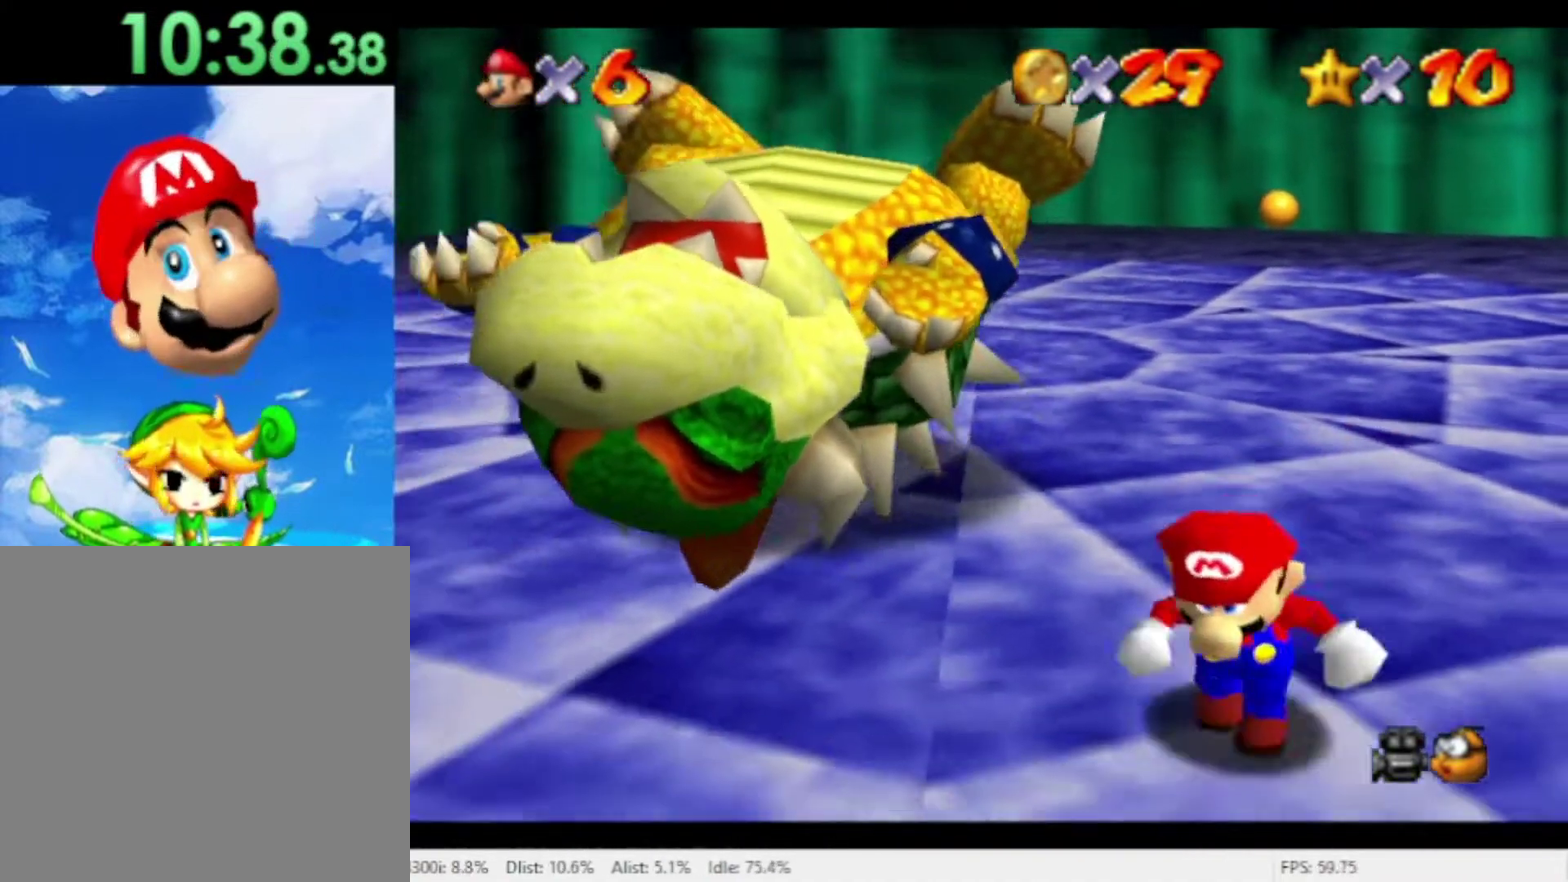
{"buttons": [], "left_stick": "center", "right_stick": "center", "events": [[67, "left_stick", "left"], [333, "left_stick", "center"]]}
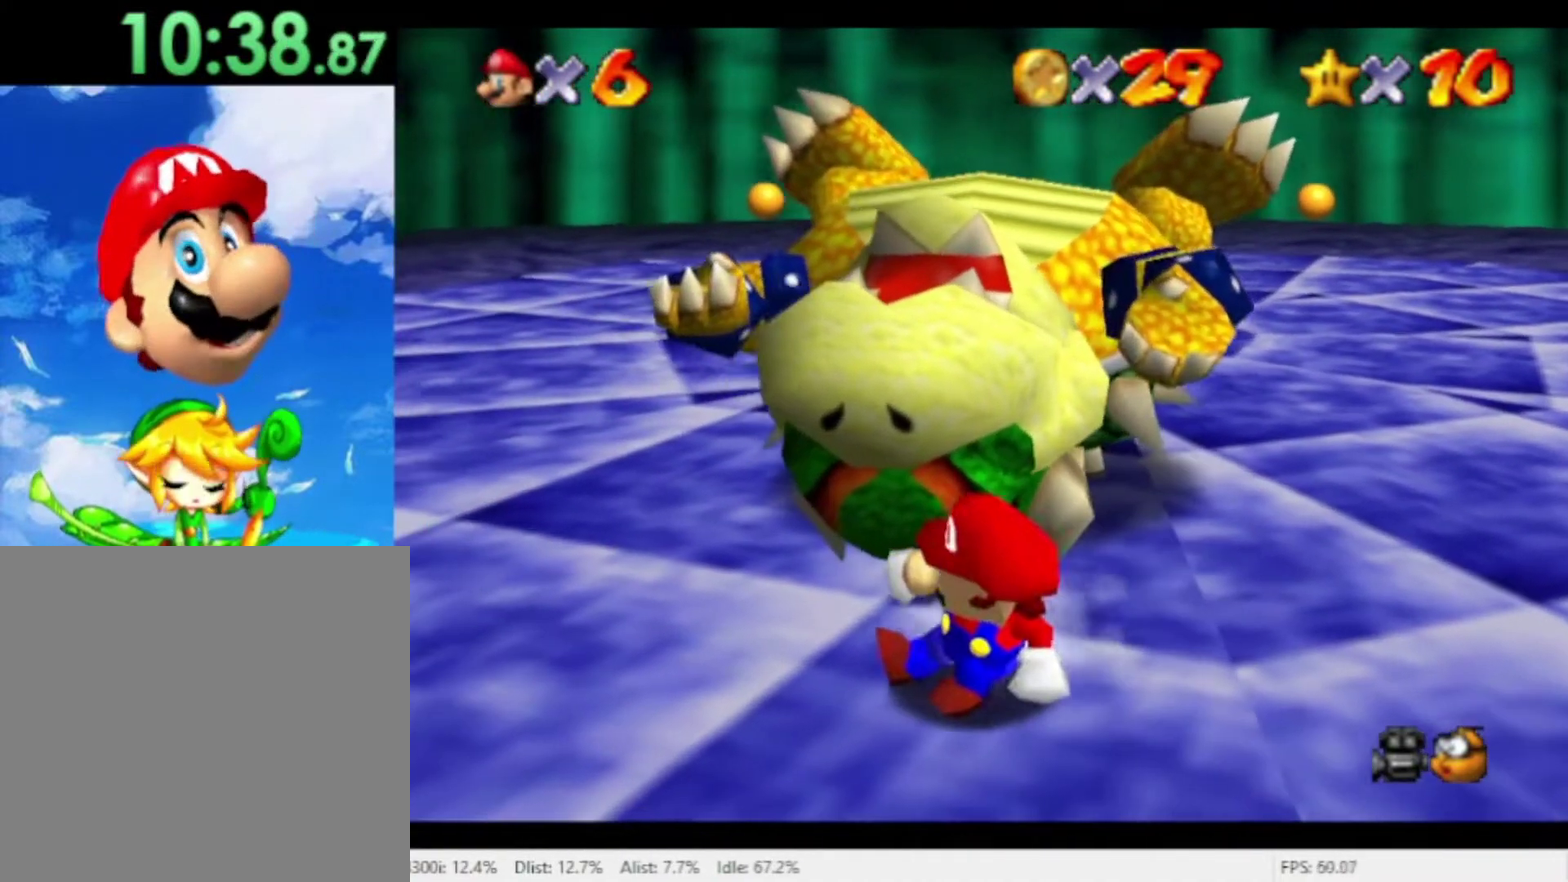
{"buttons": [], "left_stick": "center", "right_stick": "center", "events": []}
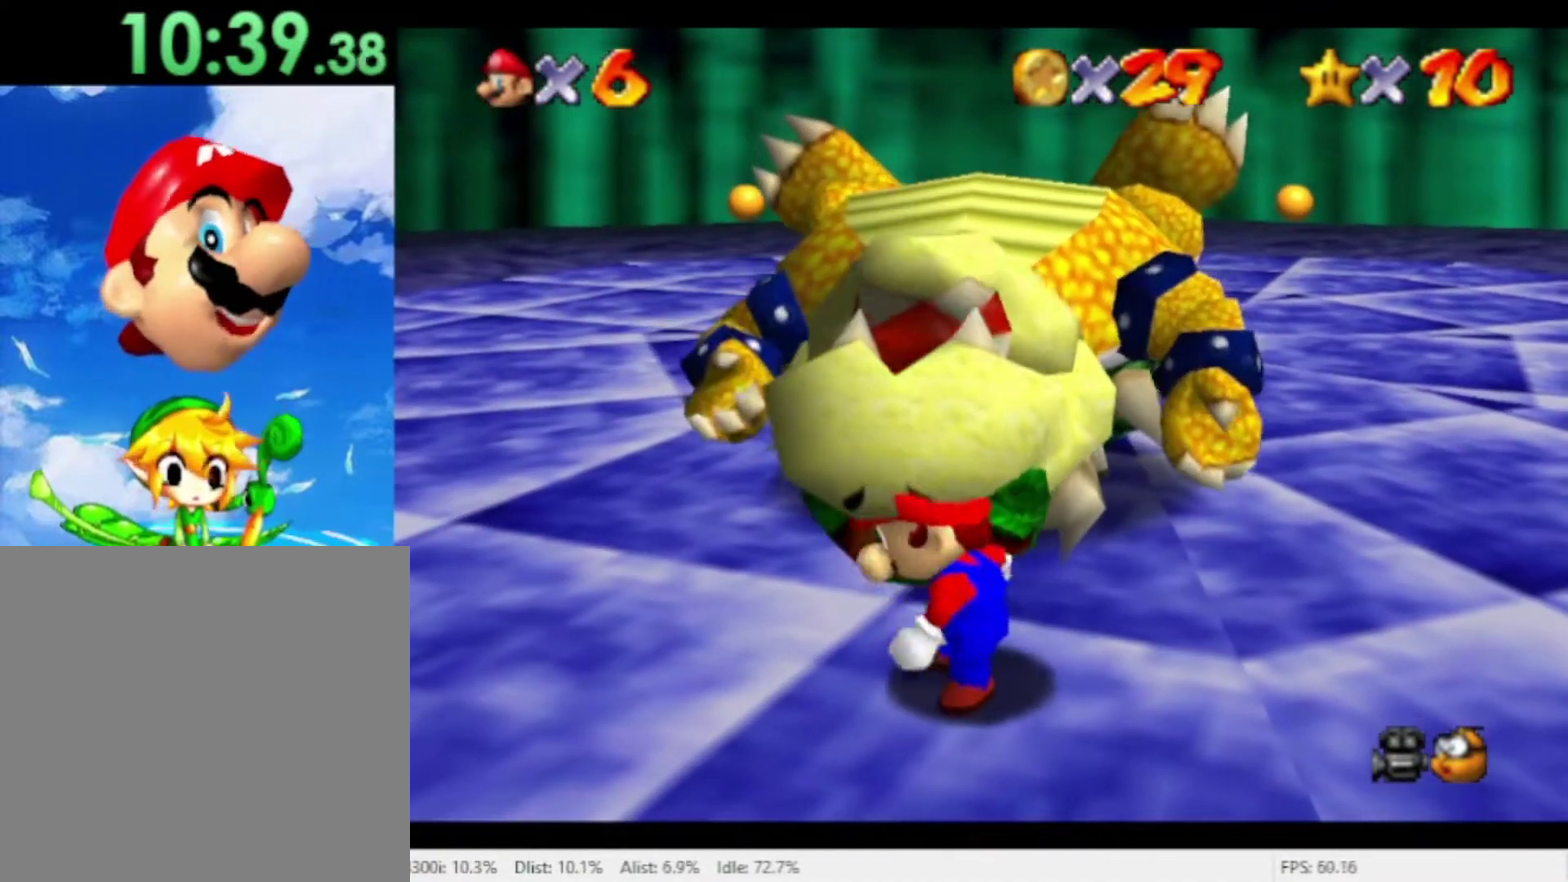
{"buttons": [], "left_stick": "up", "right_stick": "center", "events": [[300, "left_stick", "up"]]}
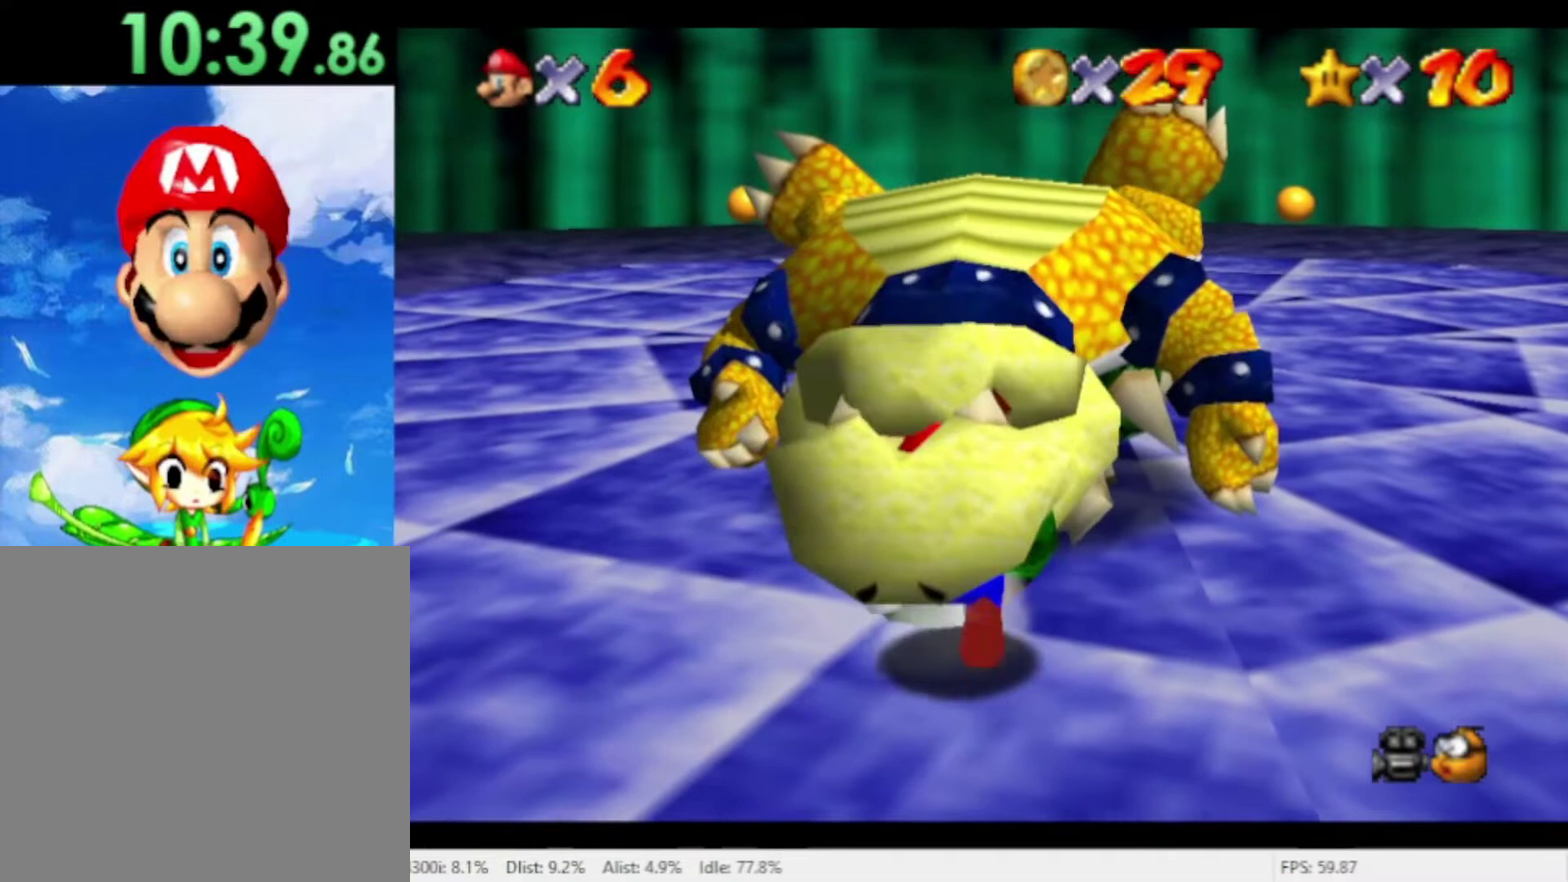
{"buttons": [], "left_stick": "center", "right_stick": "center", "events": [[467, "left_stick", "center"]]}
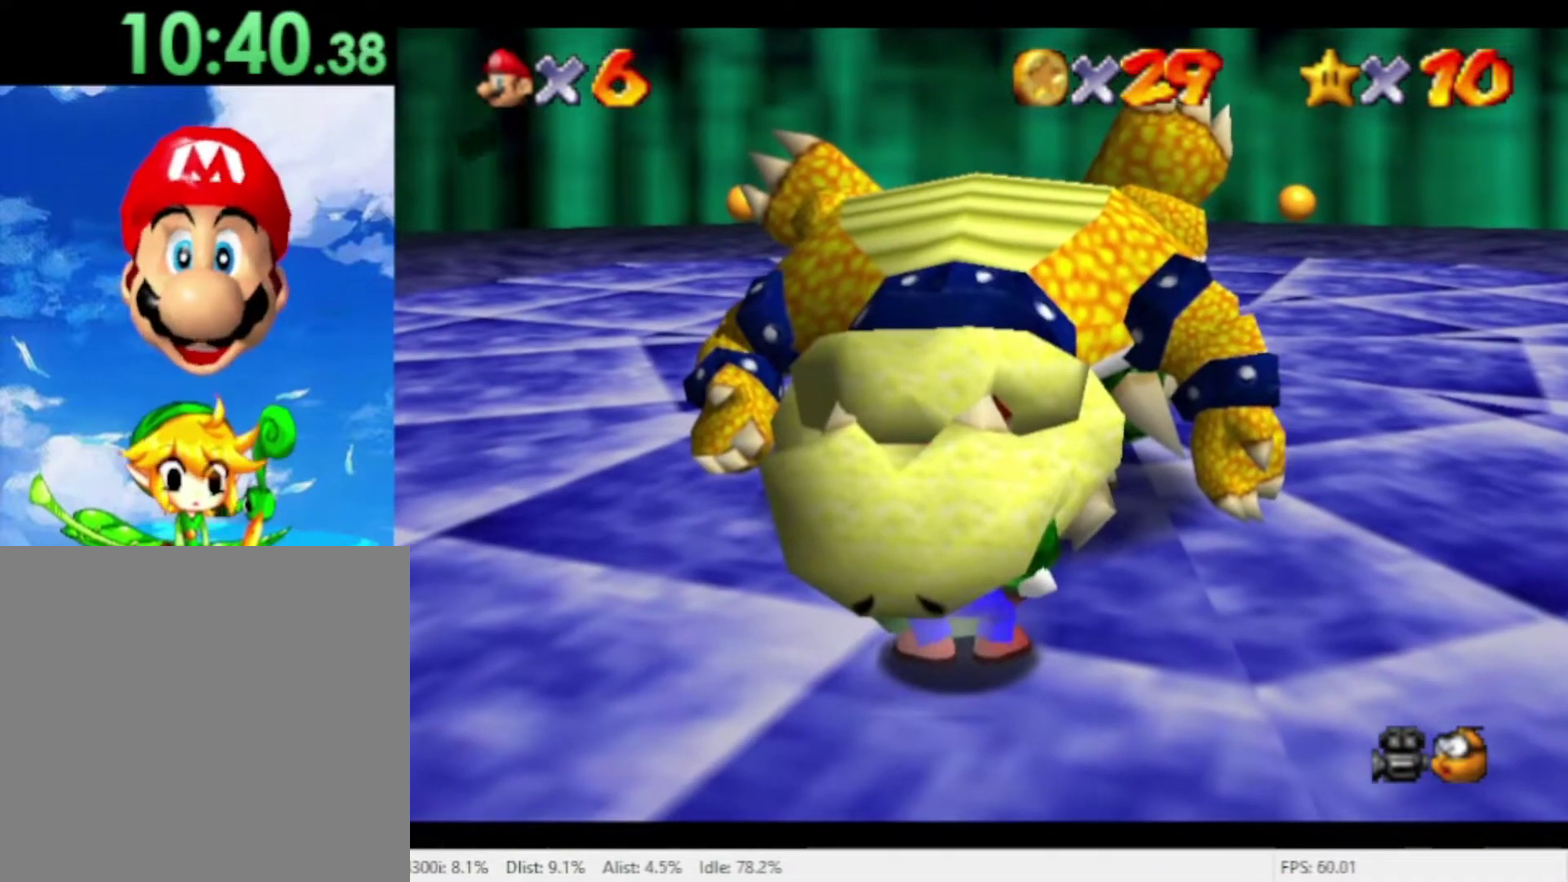
{"buttons": [], "left_stick": "center", "right_stick": "center", "events": []}
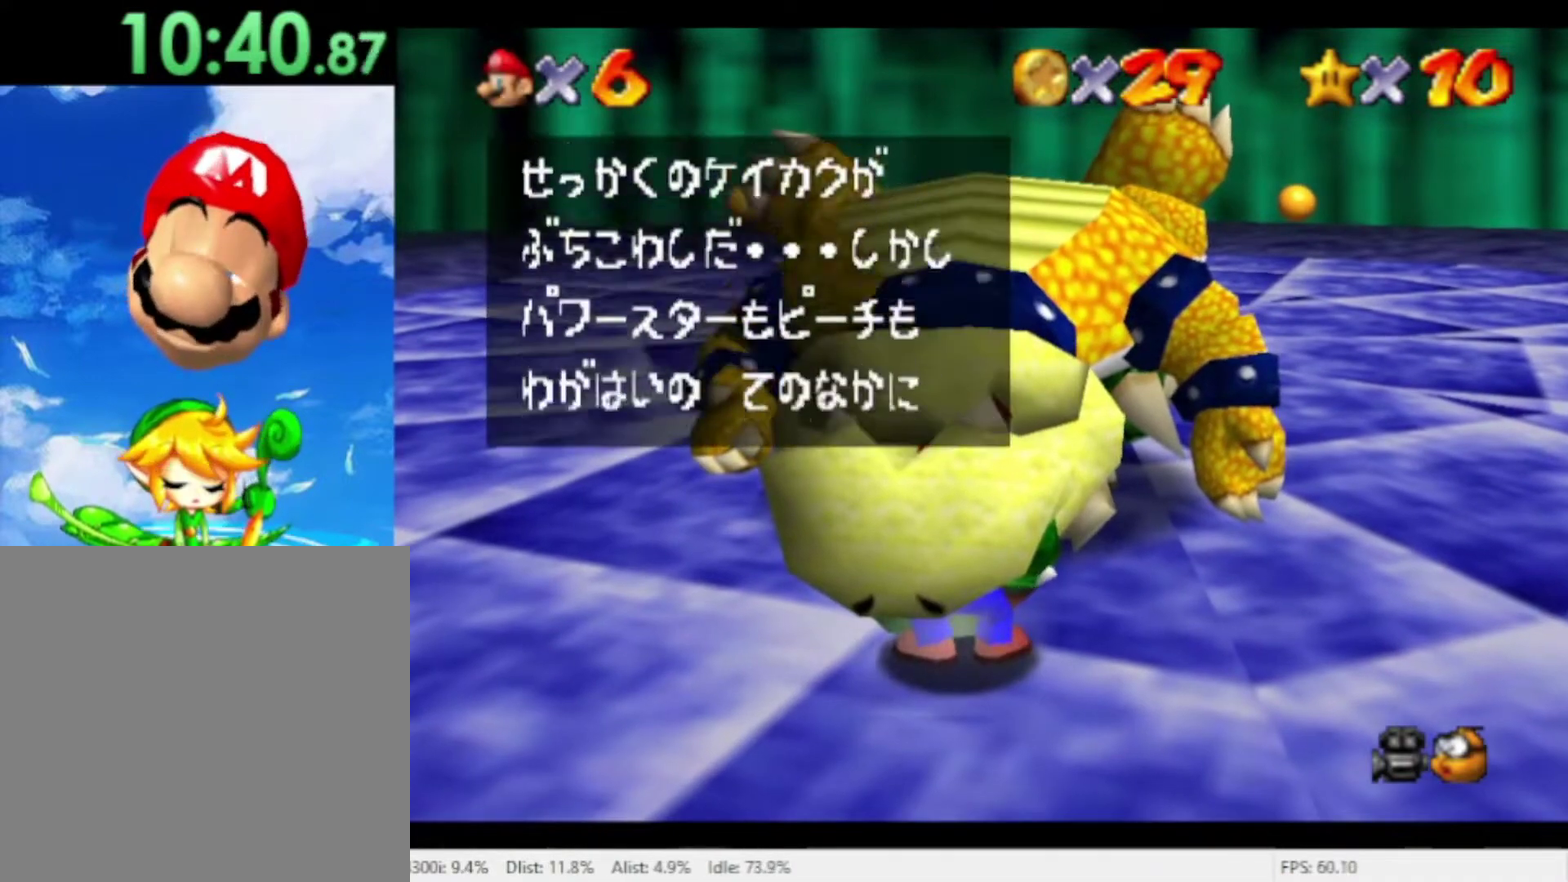
{"buttons": [], "left_stick": "center", "right_stick": "center", "events": []}
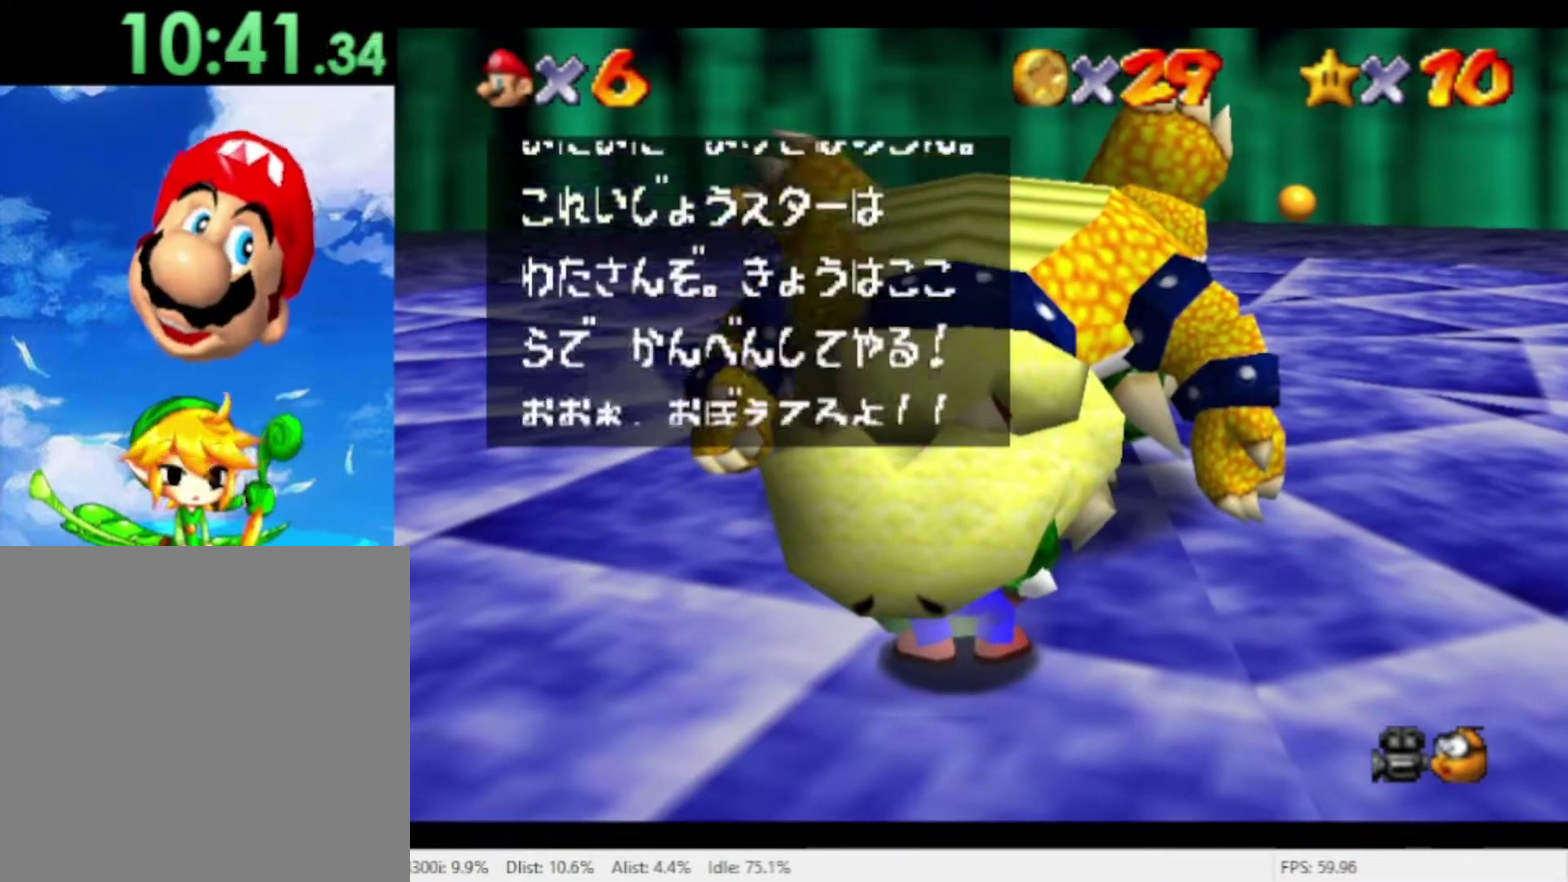
{"buttons": [], "left_stick": "center", "right_stick": "center", "events": []}
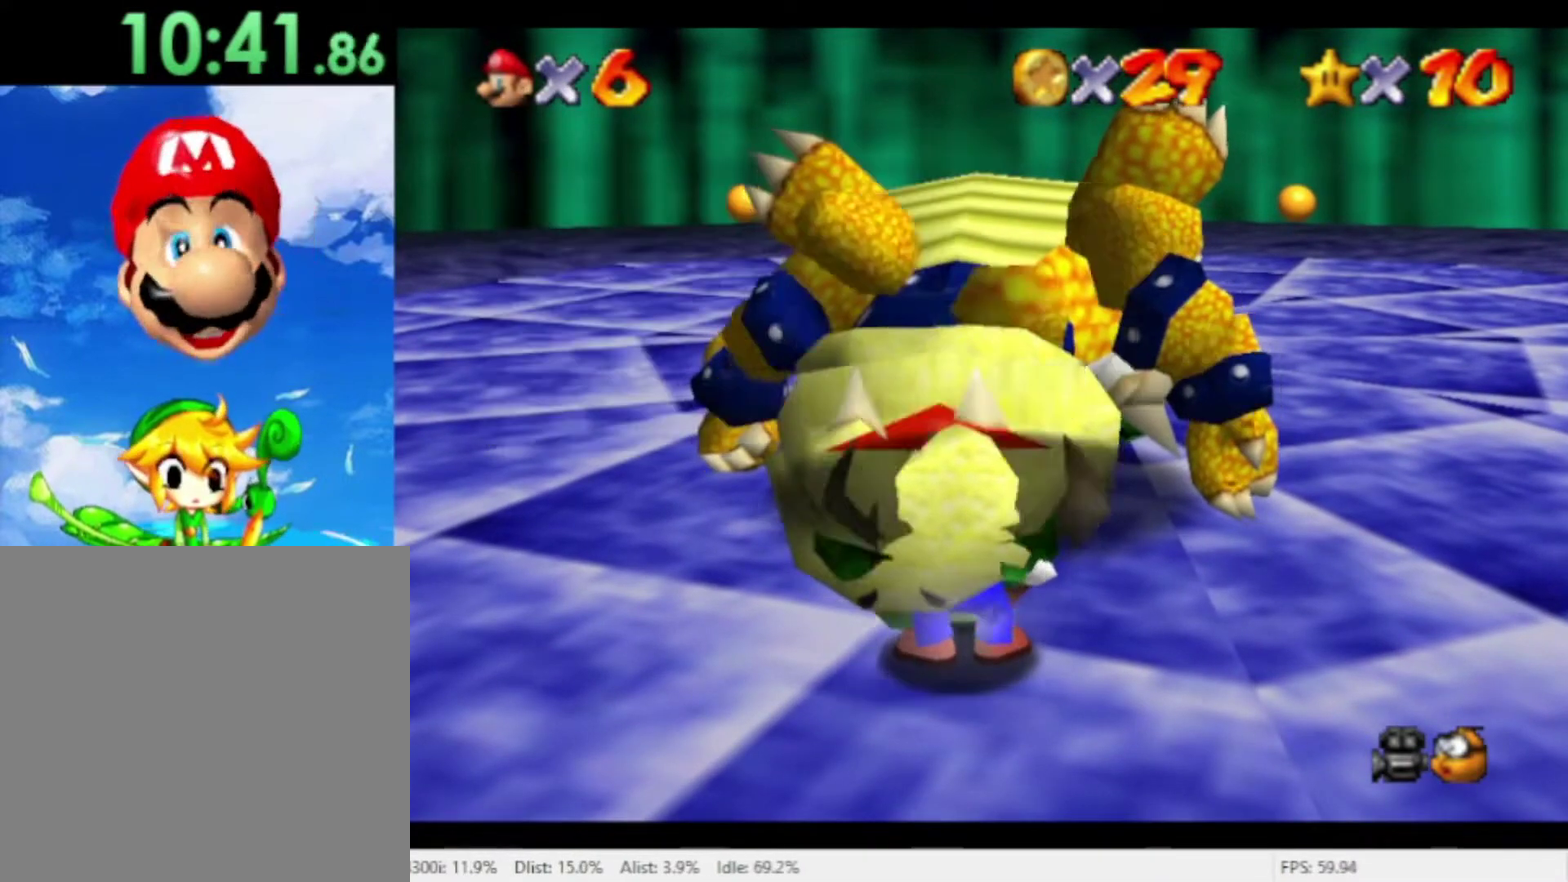
{"buttons": [], "left_stick": "center", "right_stick": "center", "events": []}
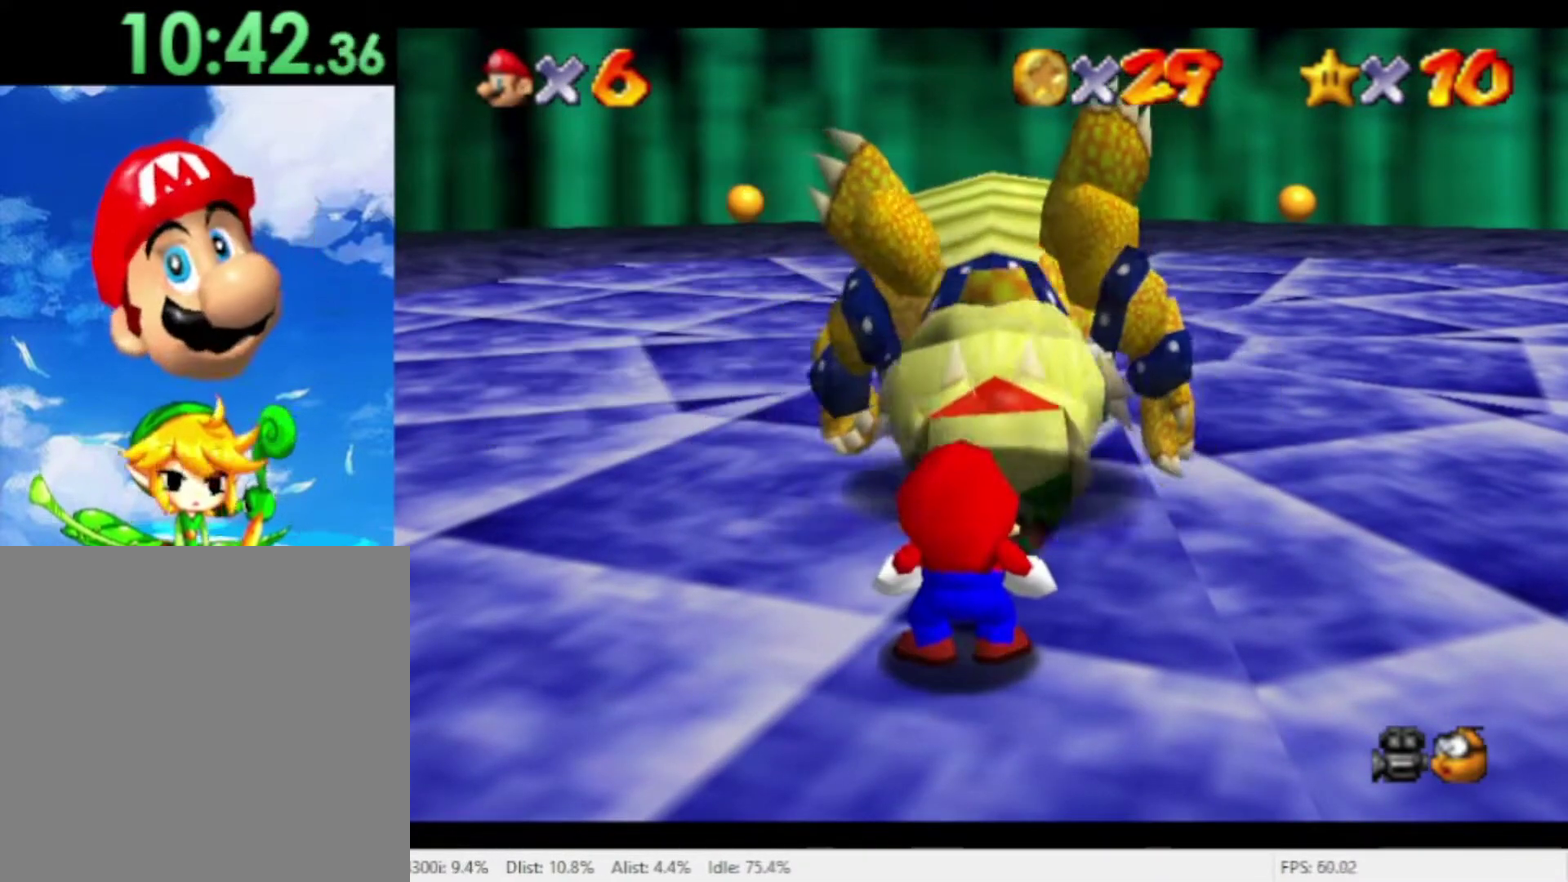
{"buttons": [], "left_stick": "center", "right_stick": "center", "events": []}
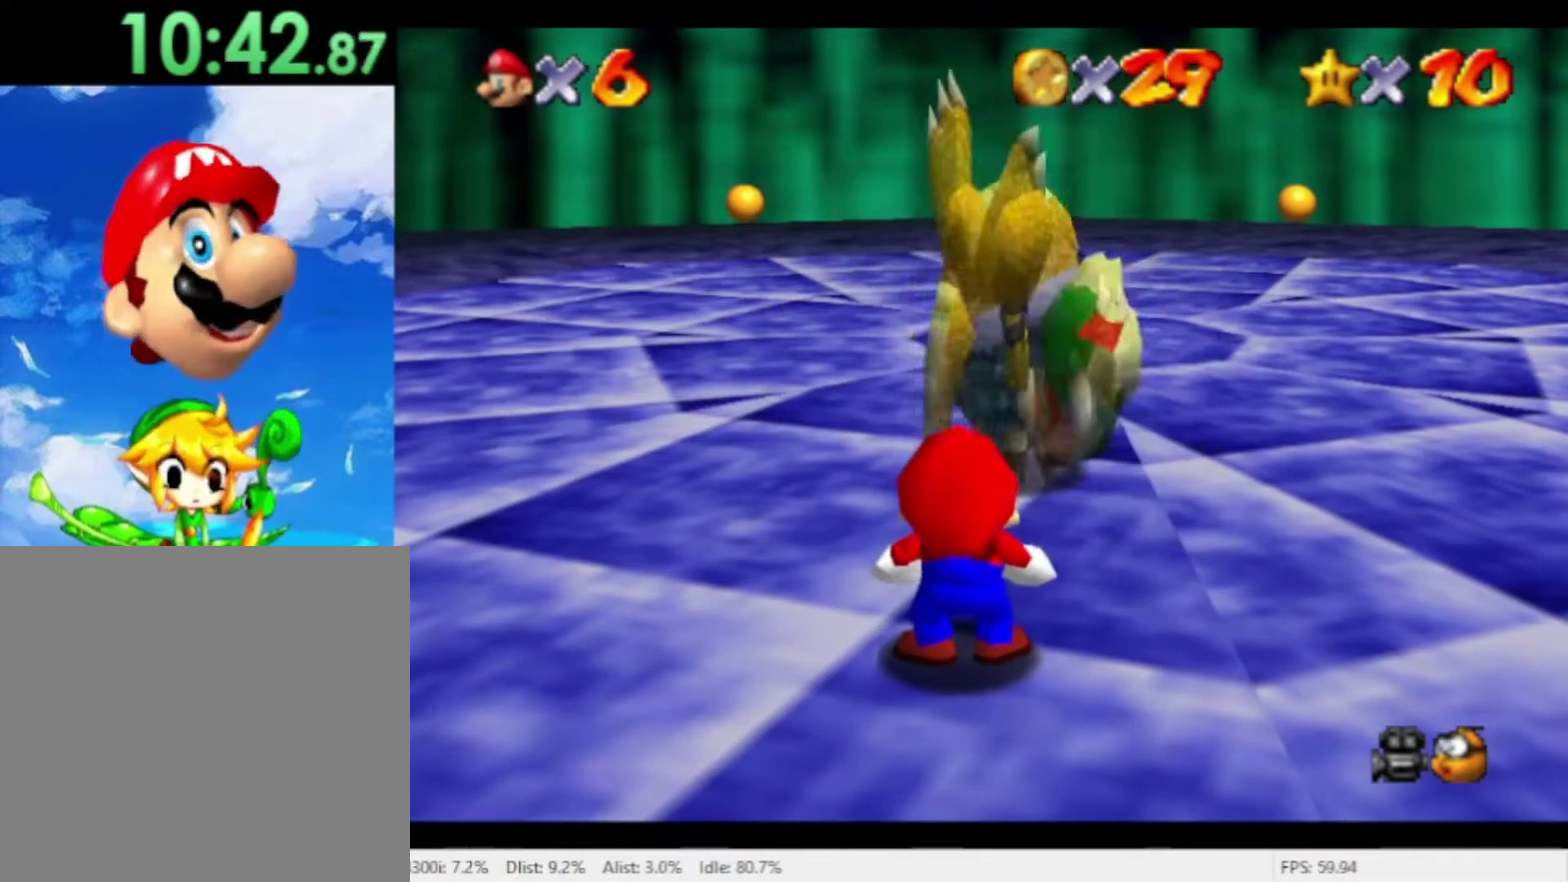
{"buttons": [], "left_stick": "center", "right_stick": "center", "events": []}
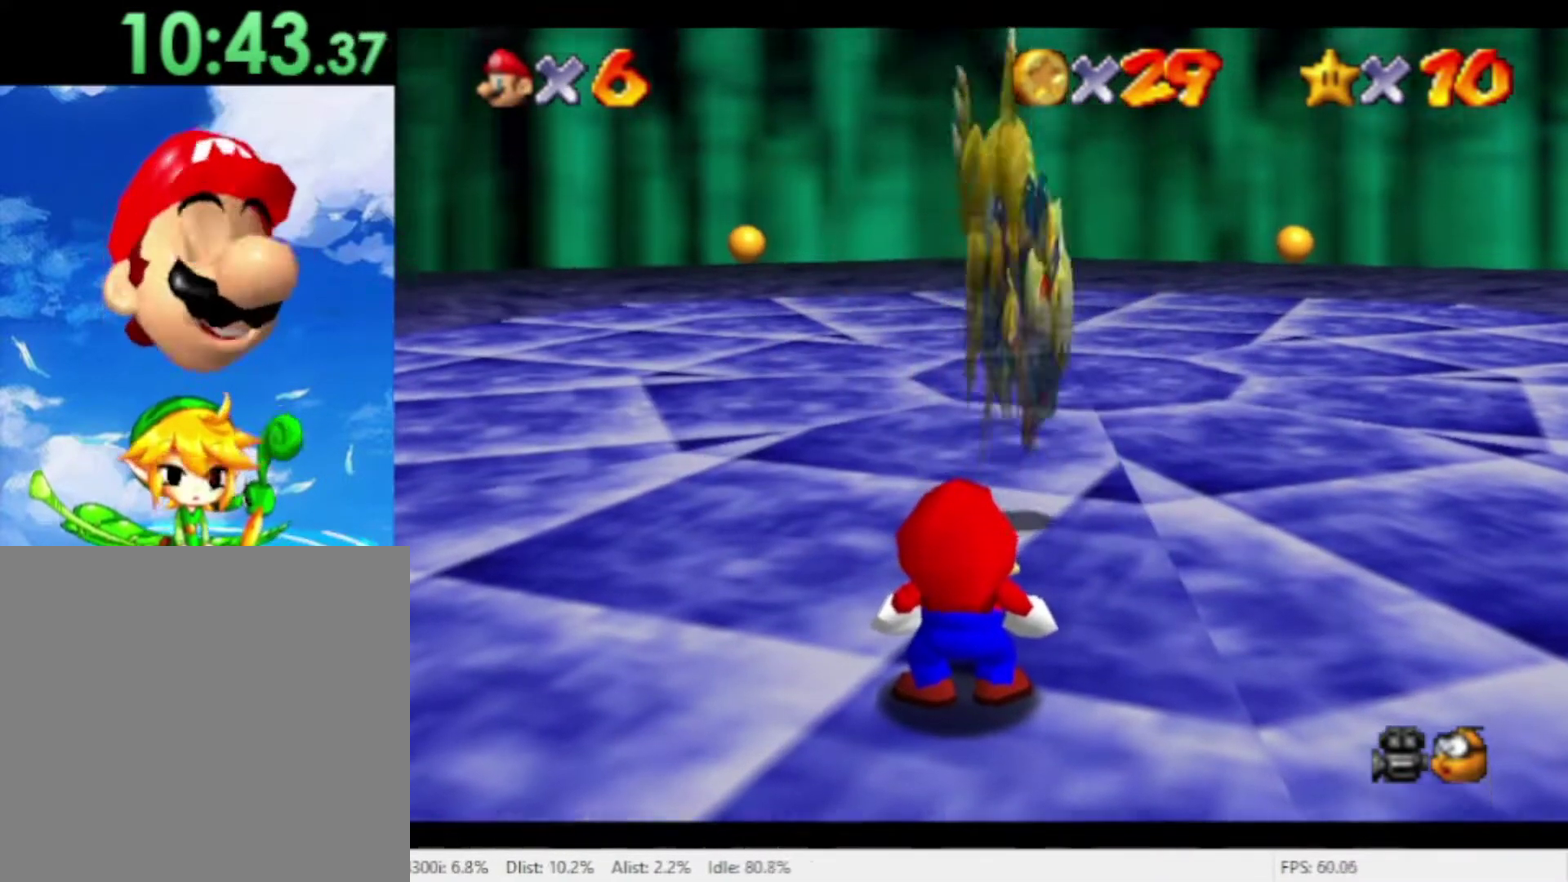
{"buttons": [], "left_stick": "center", "right_stick": "center", "events": []}
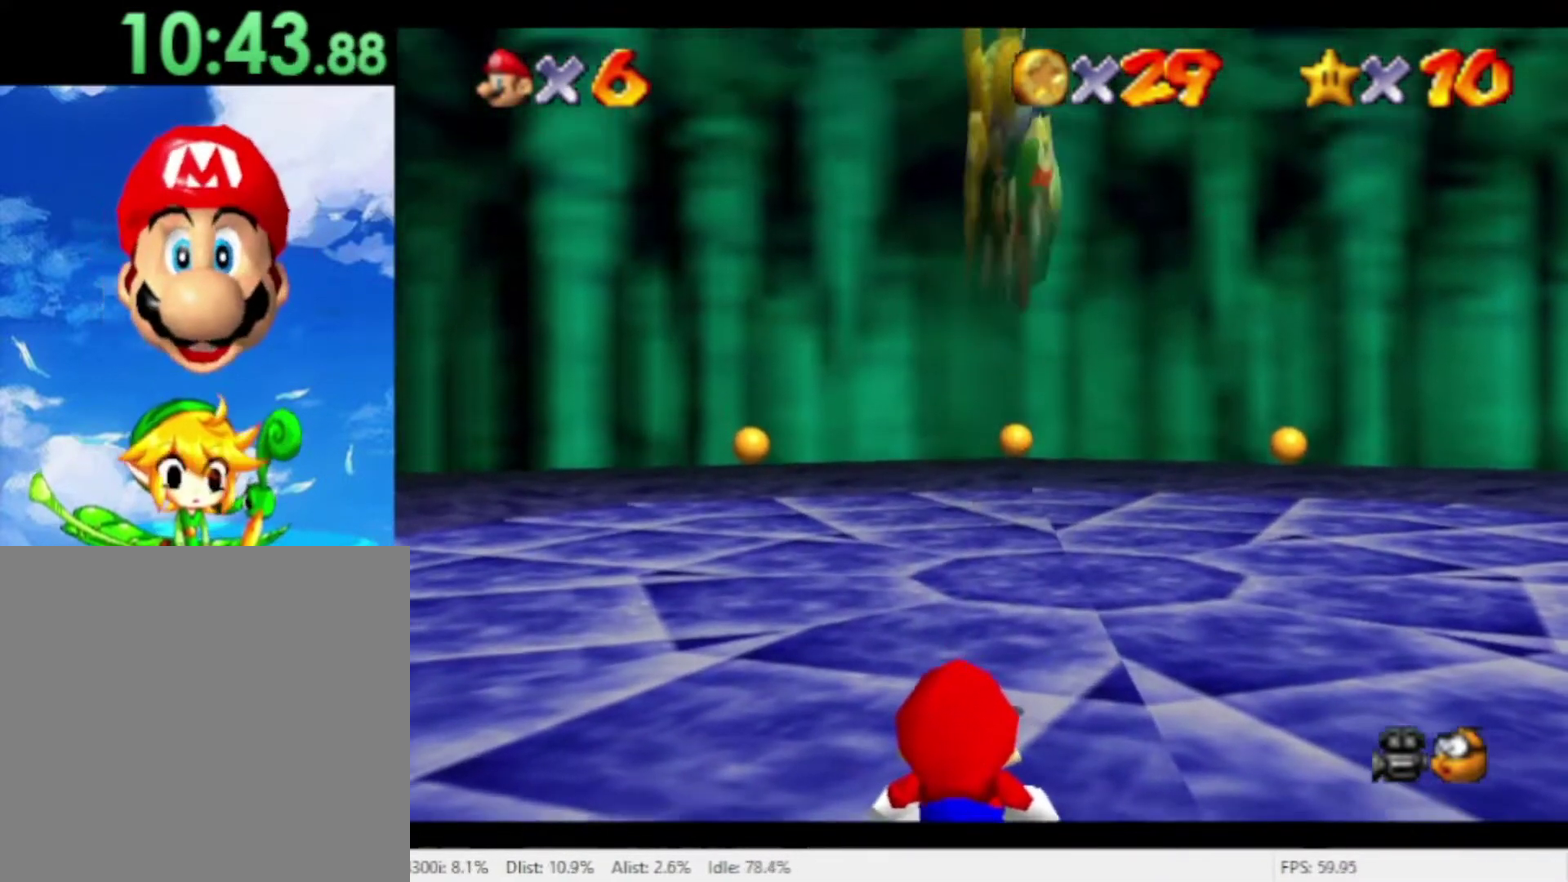
{"buttons": [], "left_stick": "center", "right_stick": "center", "events": []}
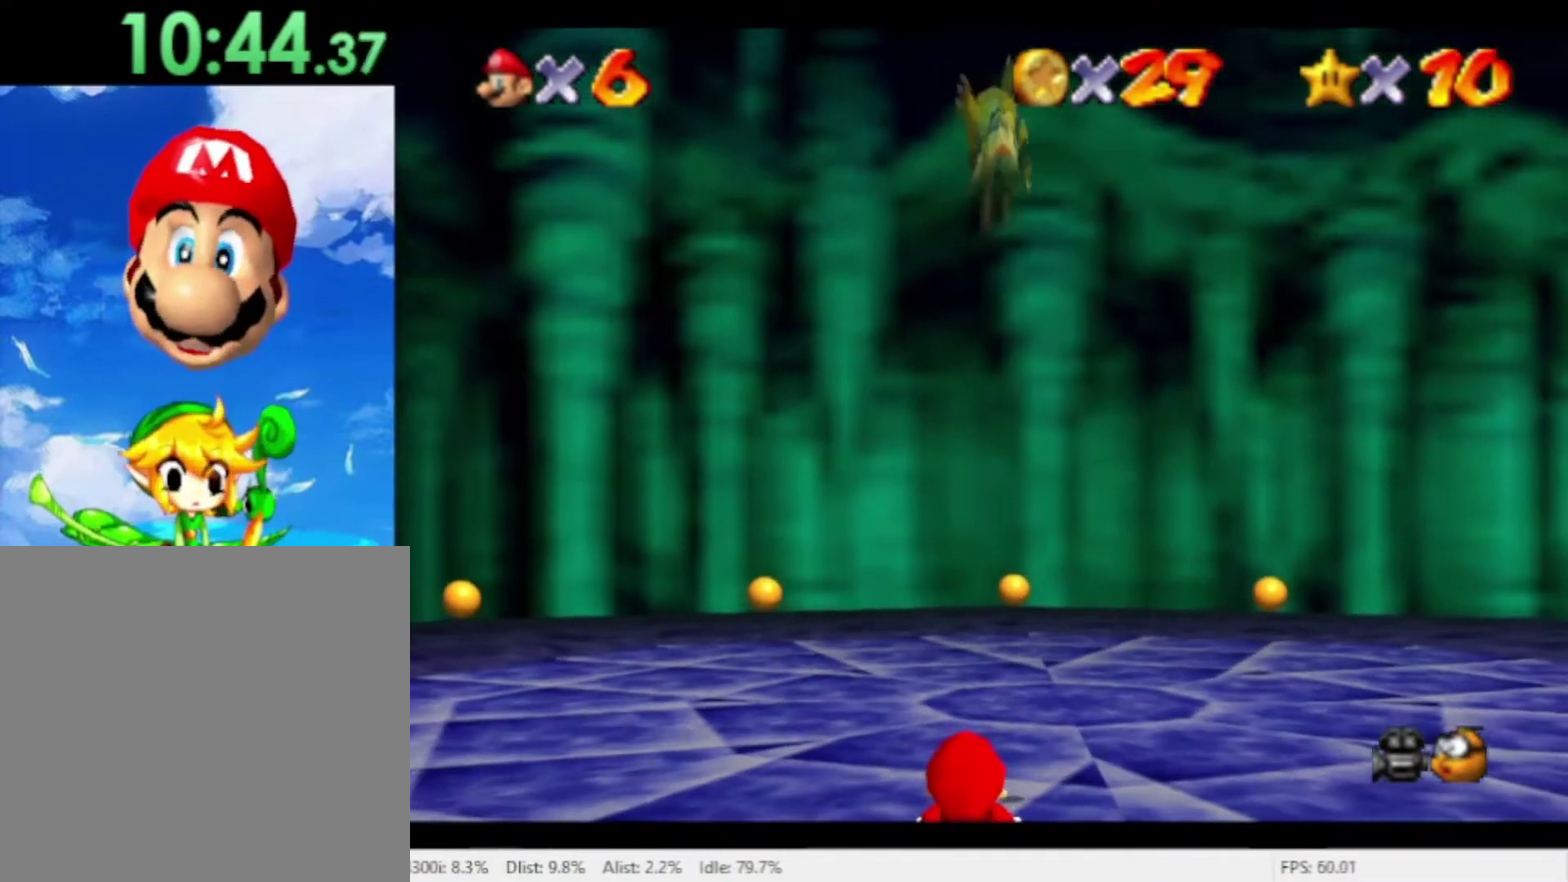
{"buttons": [], "left_stick": "center", "right_stick": "center", "events": []}
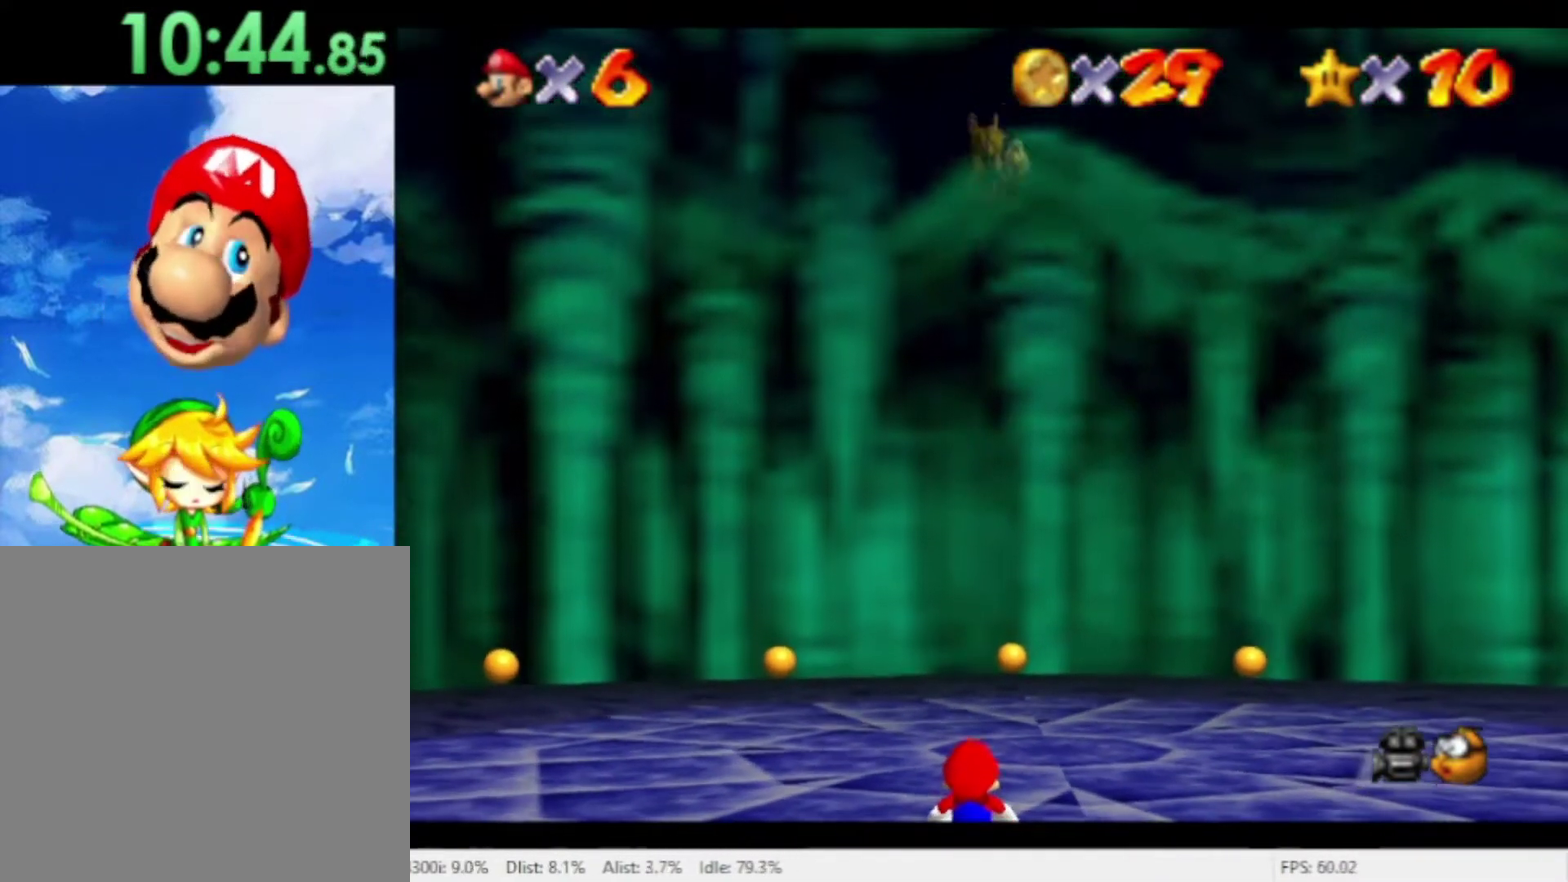
{"buttons": [], "left_stick": "up", "right_stick": "center", "events": [[333, "left_stick", "up"]]}
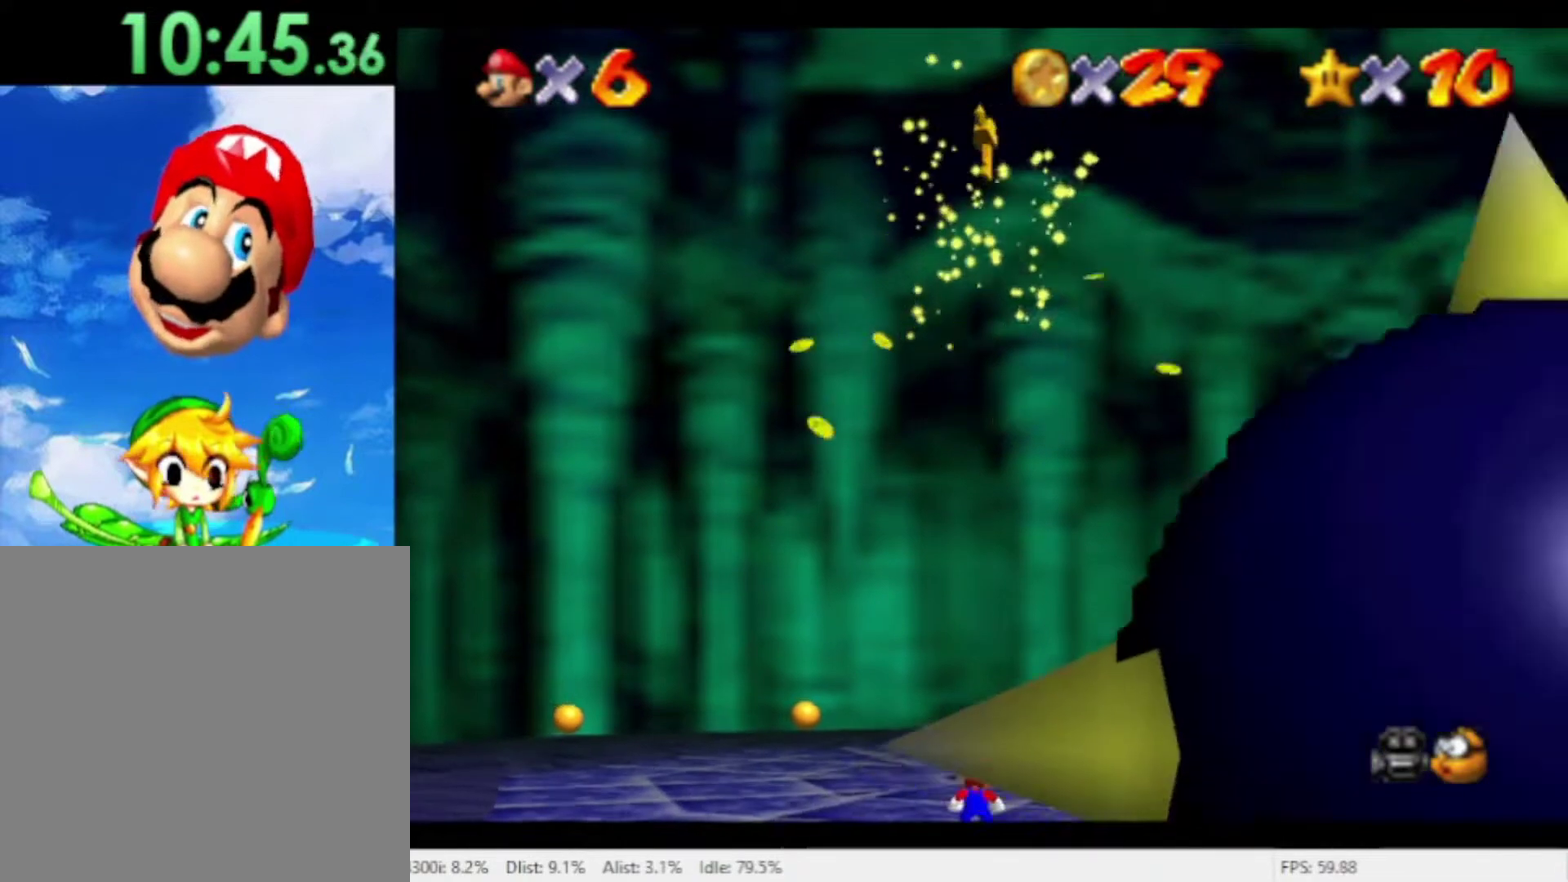
{"buttons": [], "left_stick": "center", "right_stick": "center", "events": [[367, "left_stick", "center"]]}
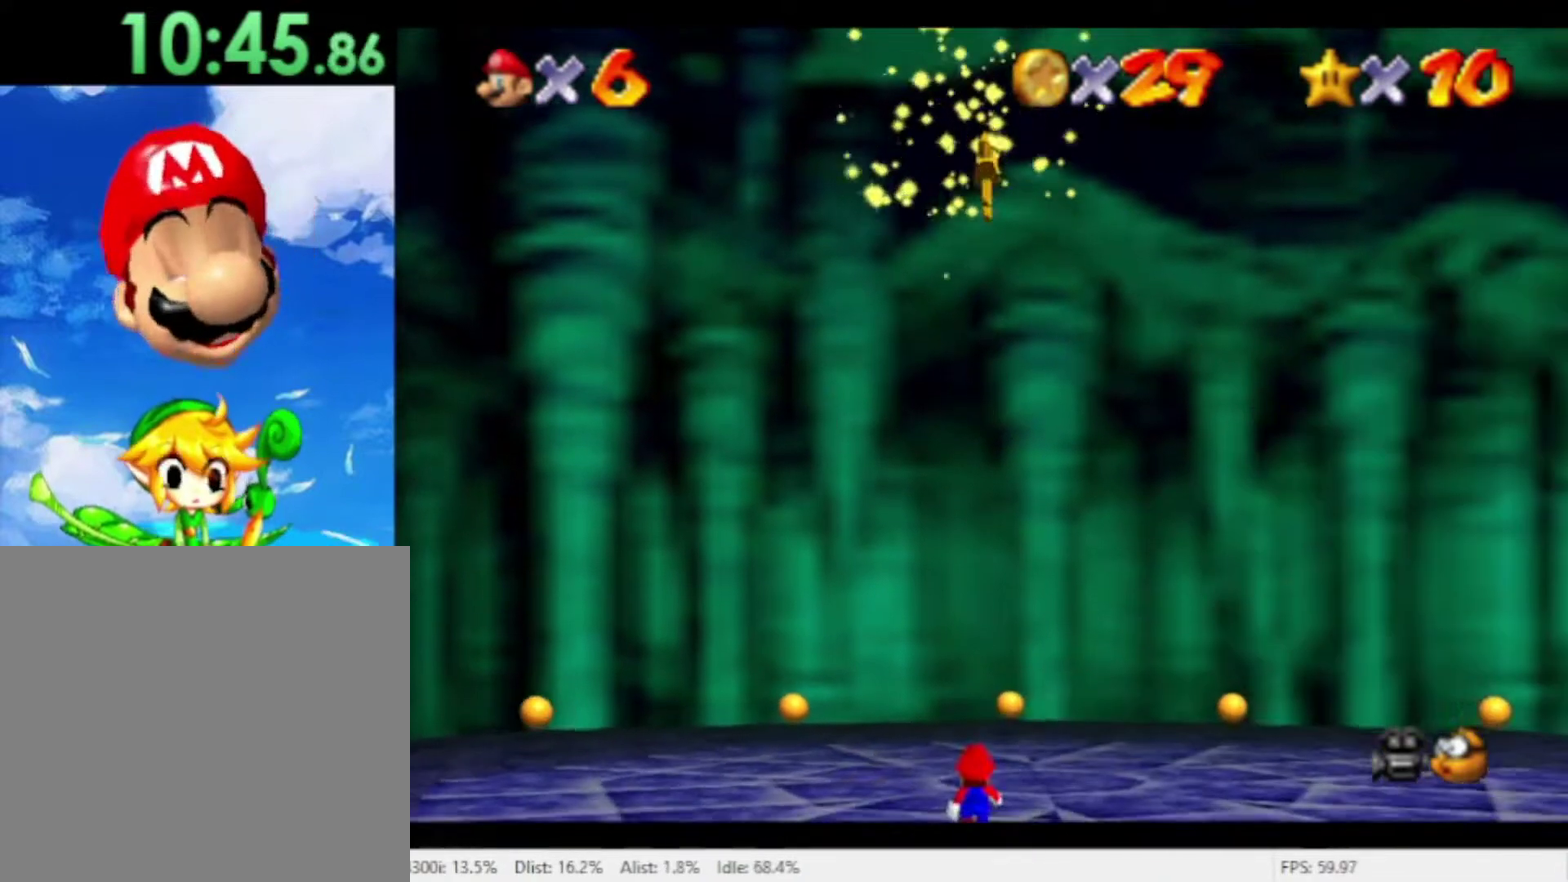
{"buttons": [], "left_stick": "center", "right_stick": "center", "events": [[200, "left_stick", "up"], [300, "left_stick", "center"]]}
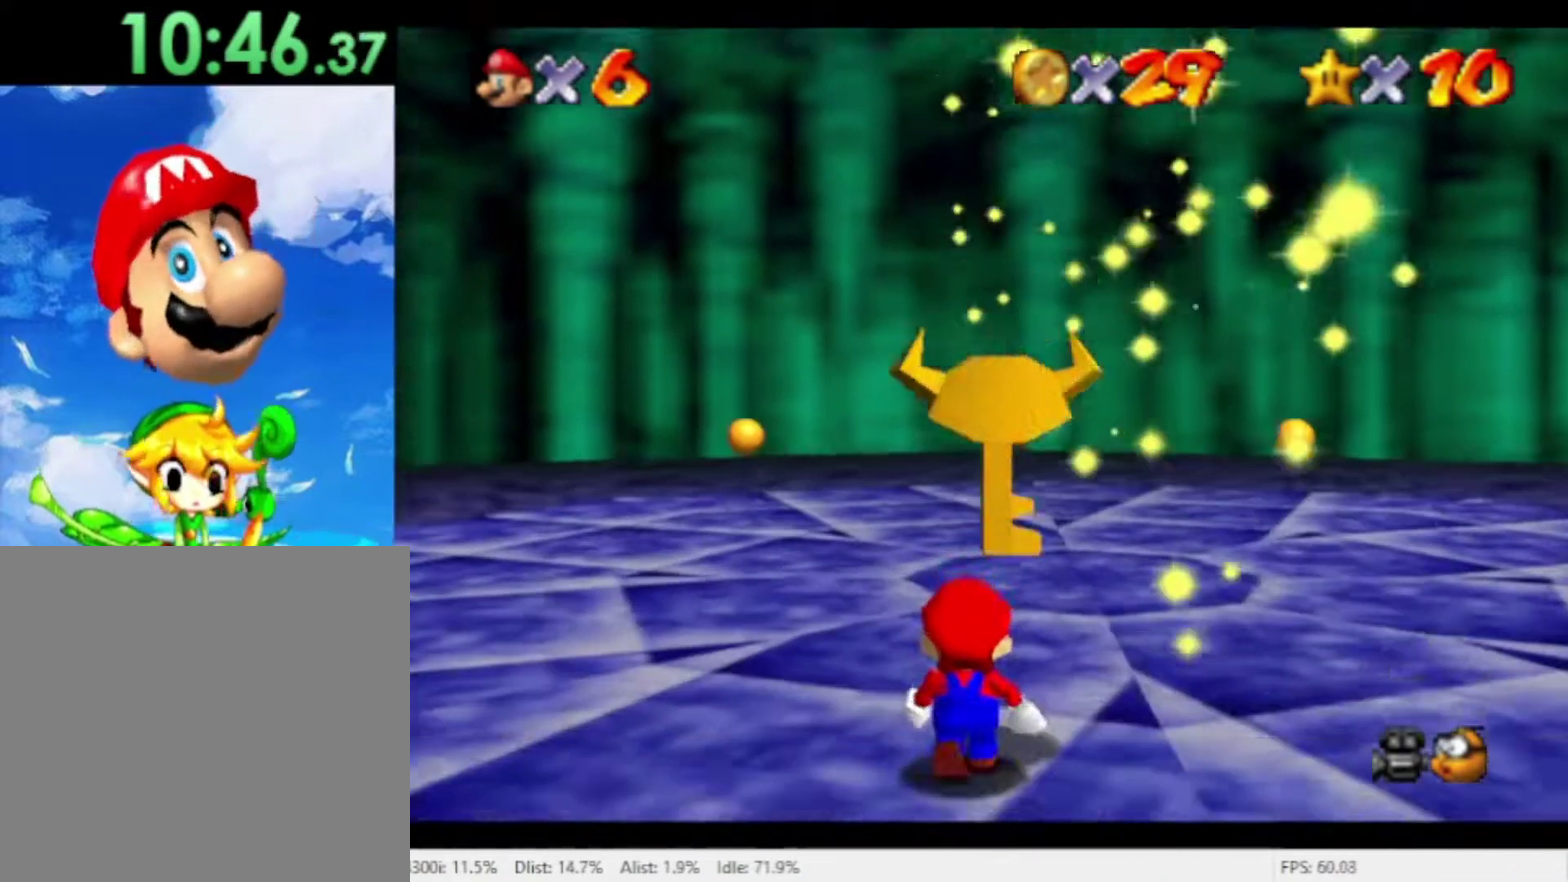
{"buttons": [], "left_stick": "center", "right_stick": "center", "events": [[133, "left_stick", "up"], [300, "left_stick", "center"]]}